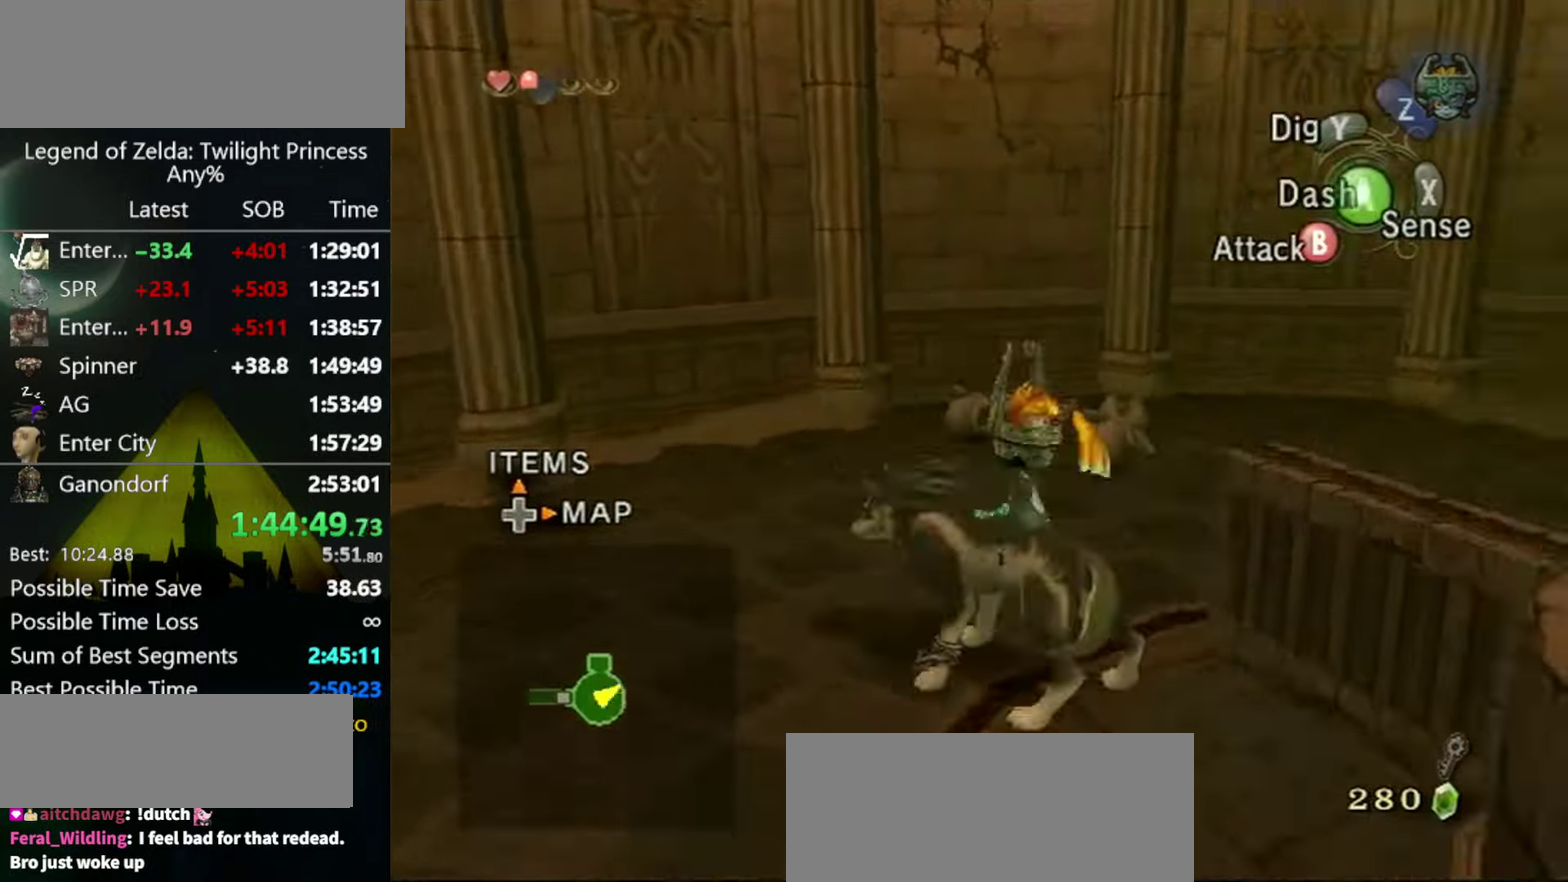
Gameplay with a controller (Nintendo layout); each line is a JSON object with the inputs held at the frame after it. "events" lists button and stick changes between this image and that frame as [ms after this image, input, new state], when the widget could be followed in between. Not read: L3 R3.
{"buttons": [], "left_stick": "up-left", "right_stick": "center", "events": [[33, "left_stick", "down"], [33, "right_stick", "left"], [233, "left_stick", "down-right"], [333, "left_stick", "up-right"], [400, "right_stick", "center"], [467, "left_stick", "up-left"]]}
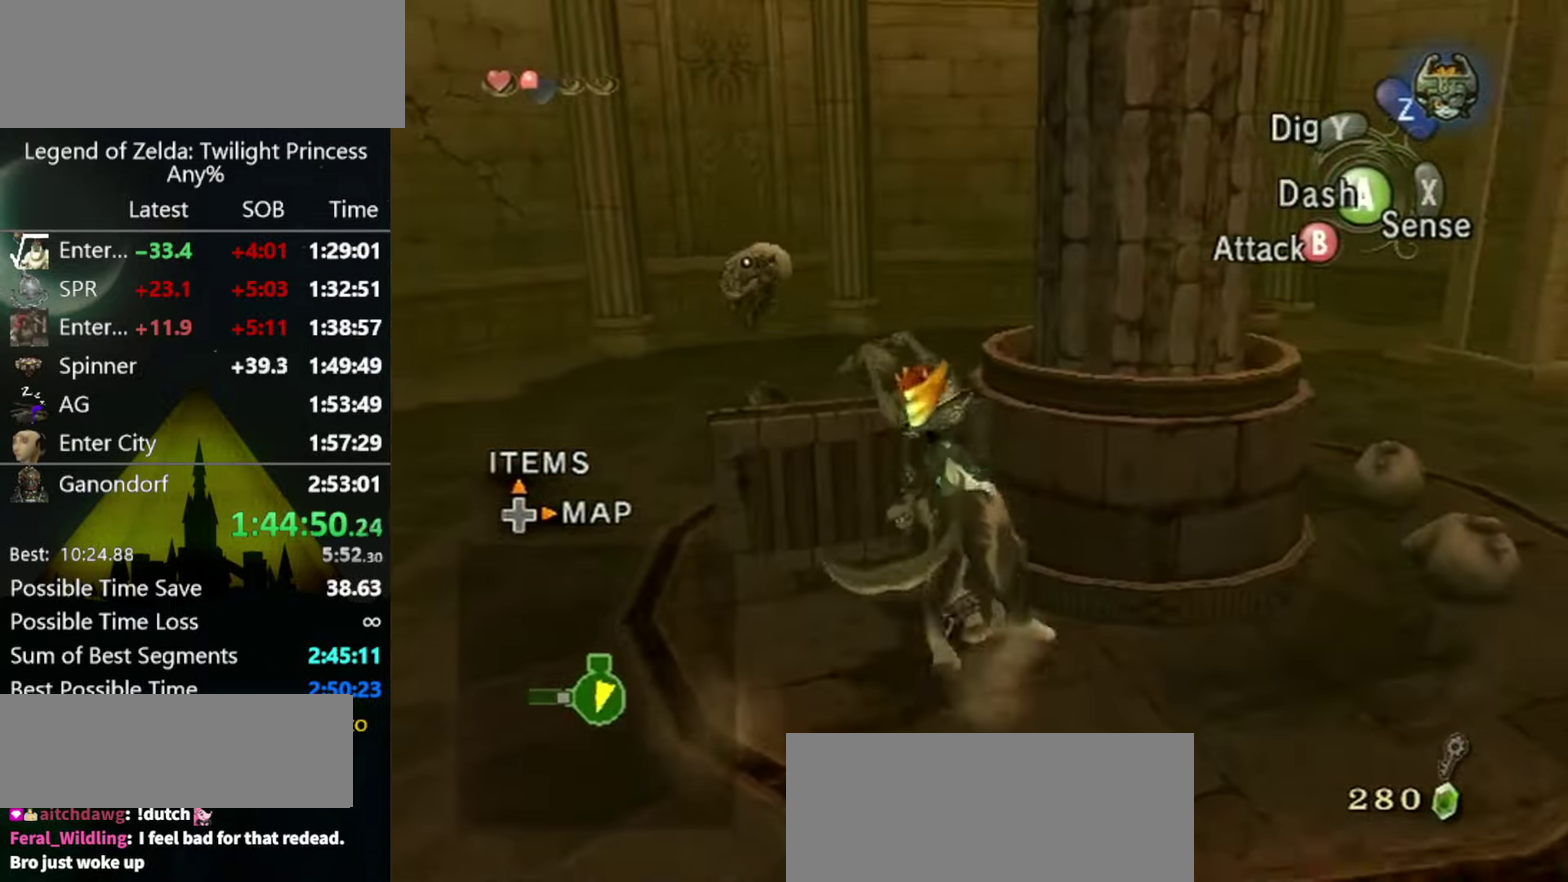
{"buttons": ["R1"], "left_stick": "up", "right_stick": "center", "events": [[167, "R1", "down"], [167, "left_stick", "up"]]}
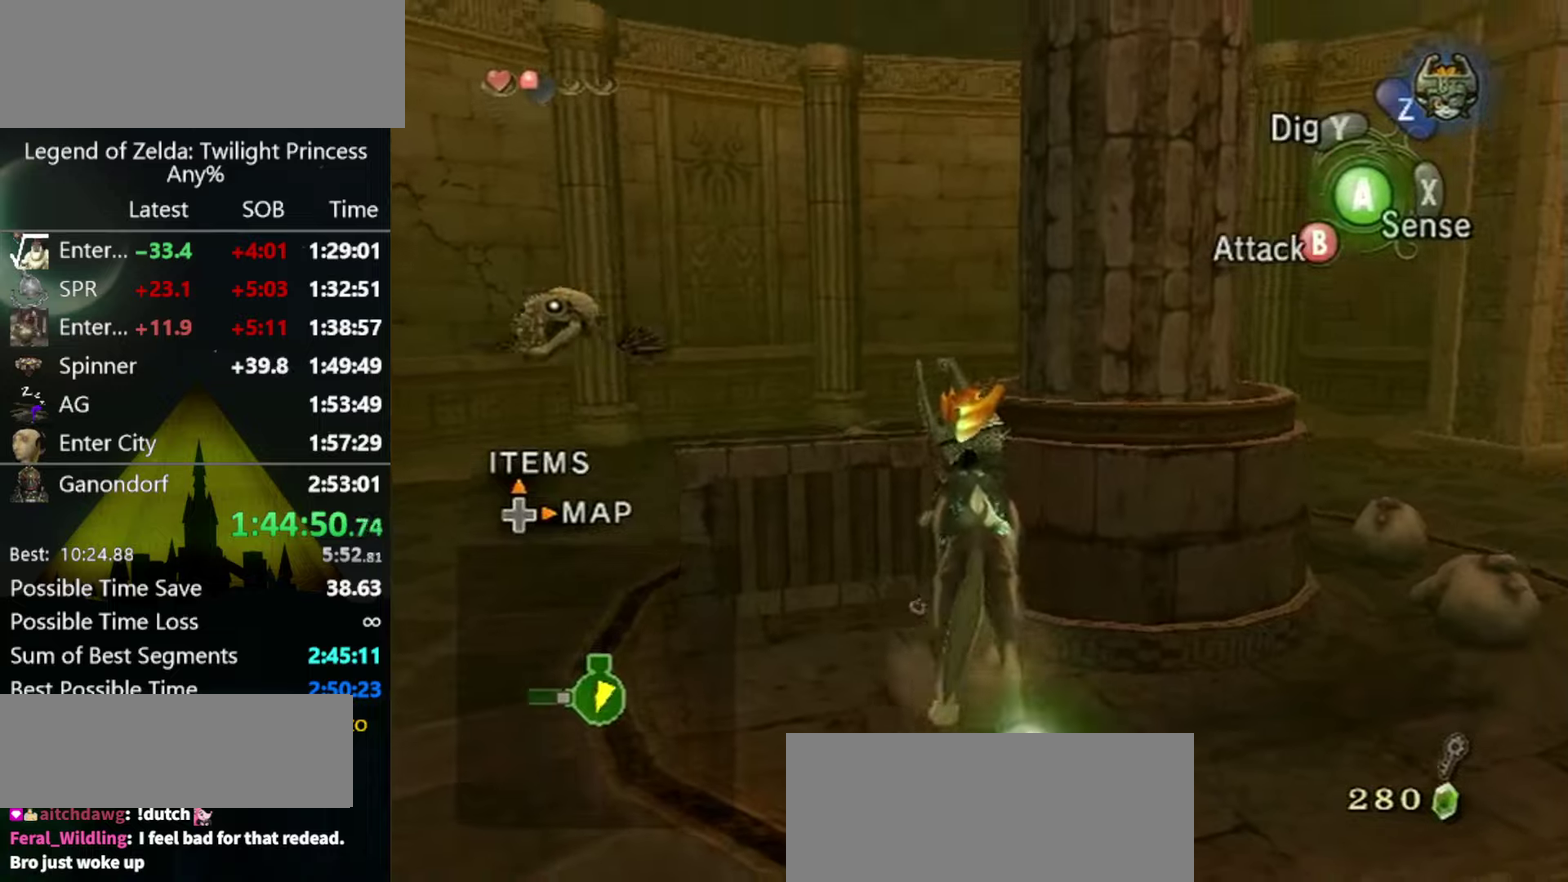
{"buttons": ["R1"], "left_stick": "up", "right_stick": "center", "events": [[166, "left_stick", "left"], [233, "R1", "up"], [333, "left_stick", "up"], [400, "R1", "down"]]}
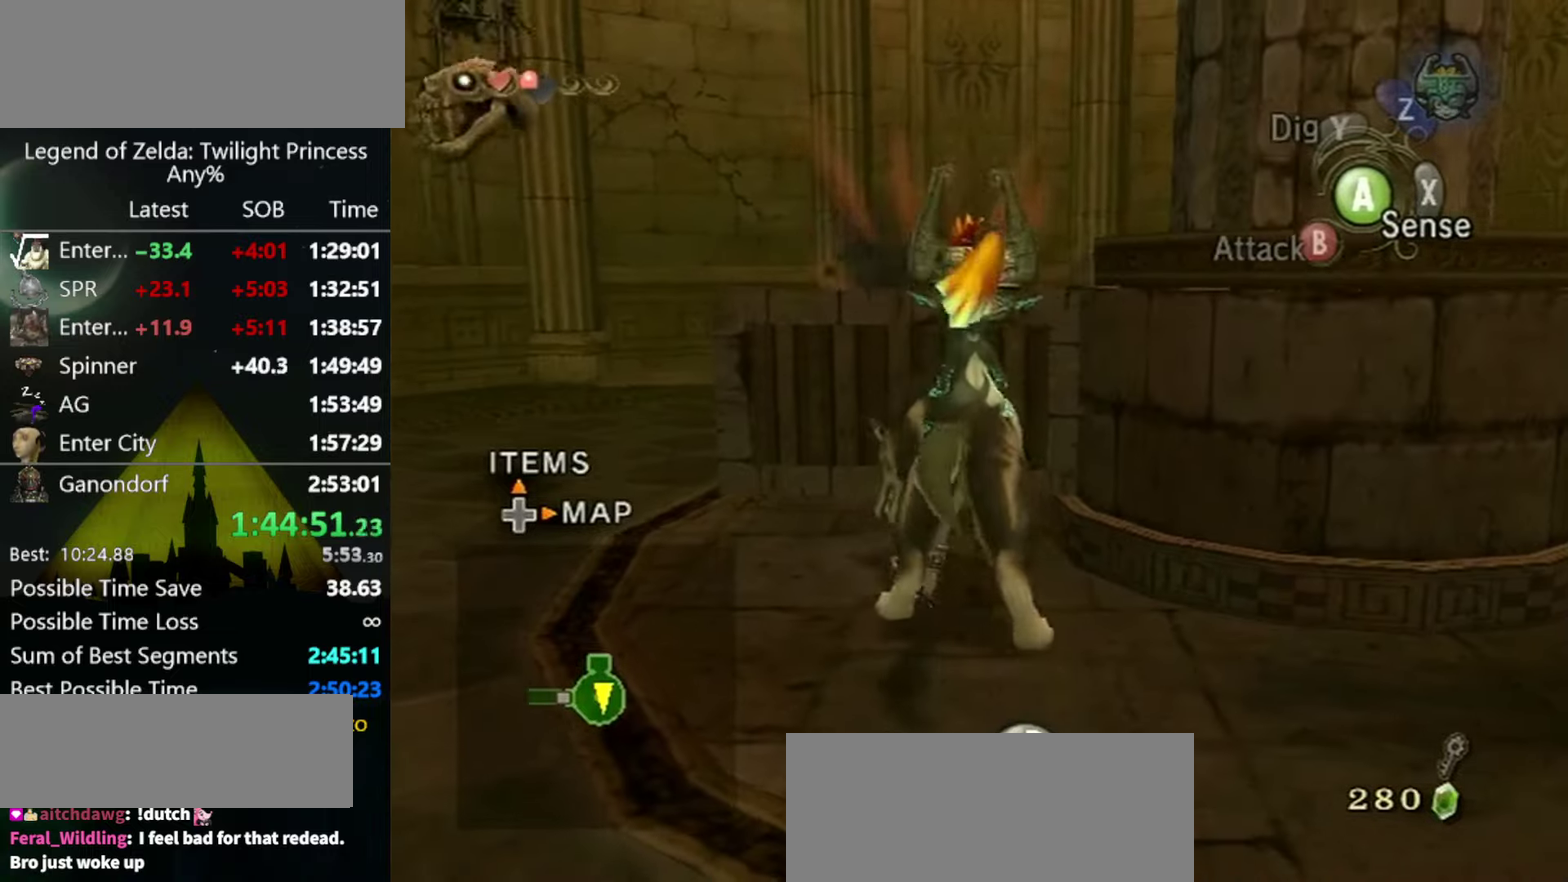
{"buttons": ["R1"], "left_stick": "up", "right_stick": "center", "events": []}
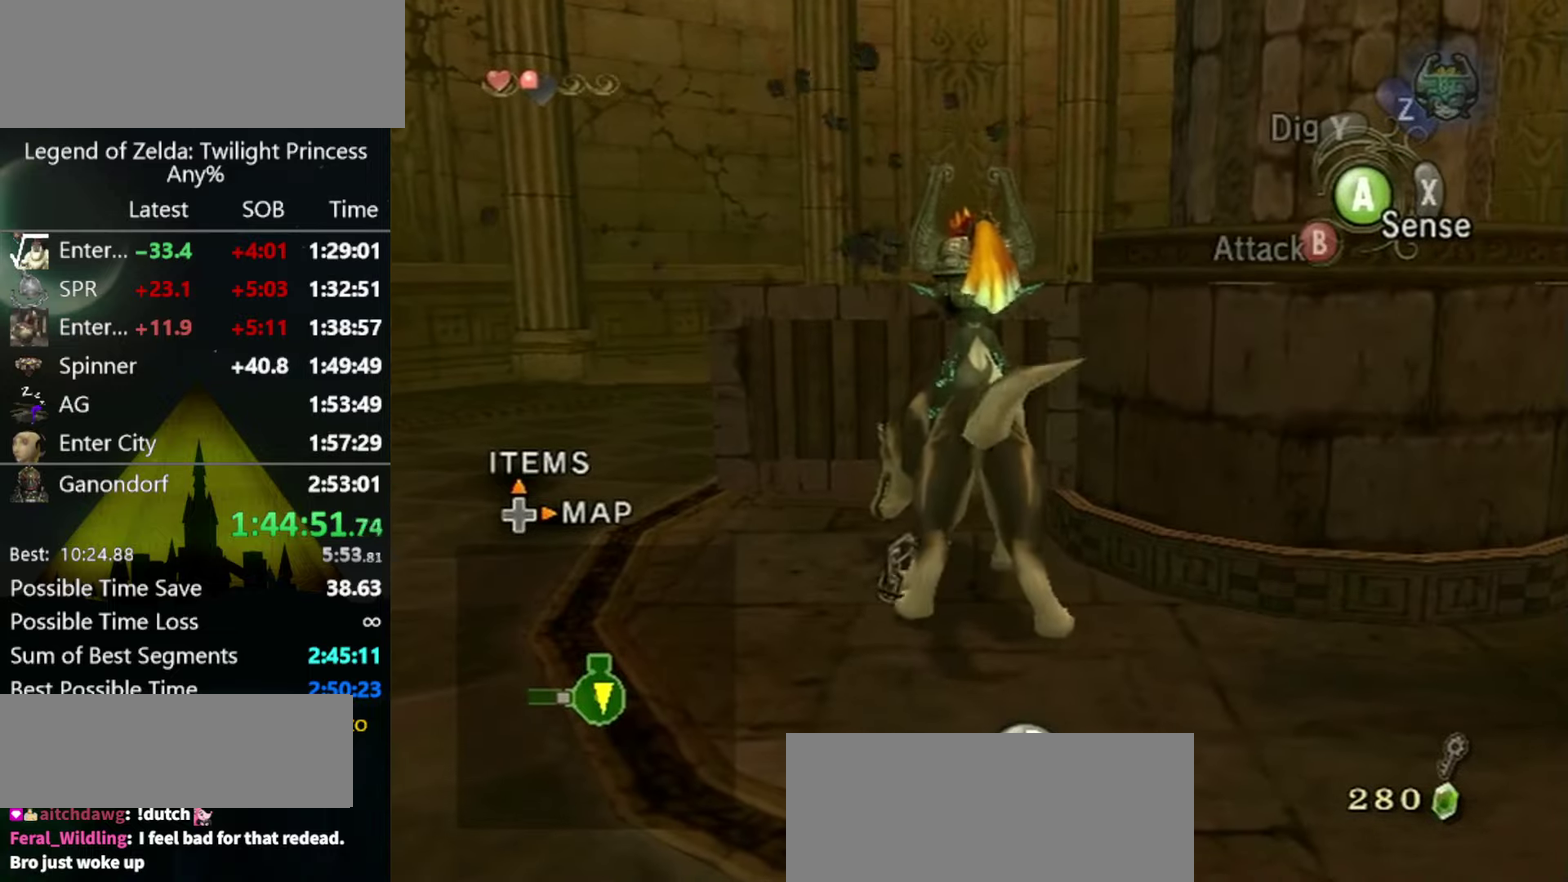
{"buttons": ["R1"], "left_stick": "up", "right_stick": "center", "events": []}
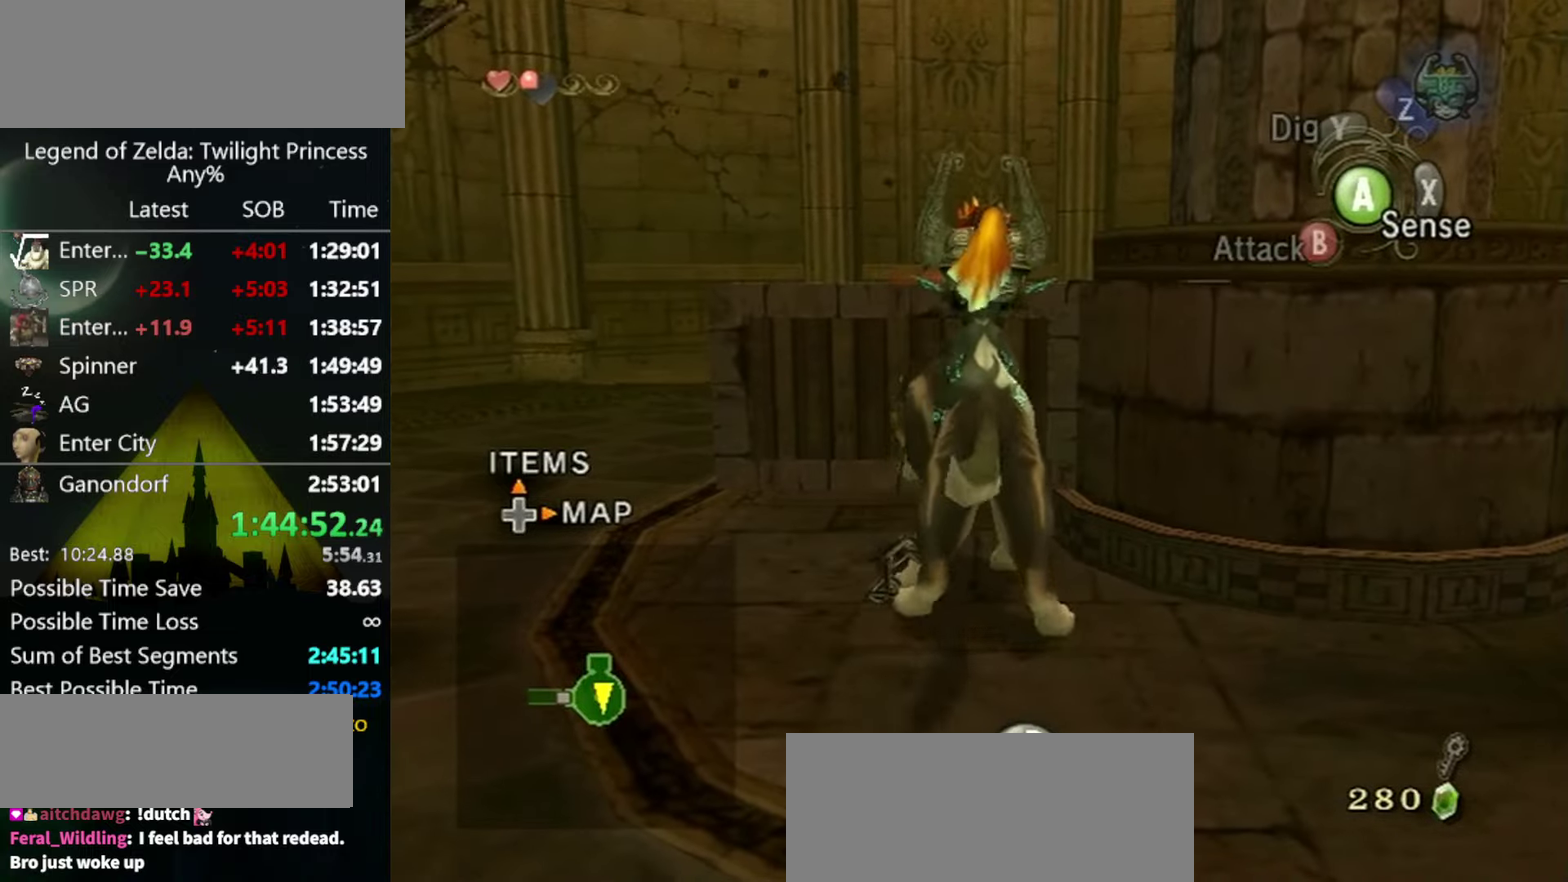
{"buttons": ["R1"], "left_stick": "up", "right_stick": "center", "events": []}
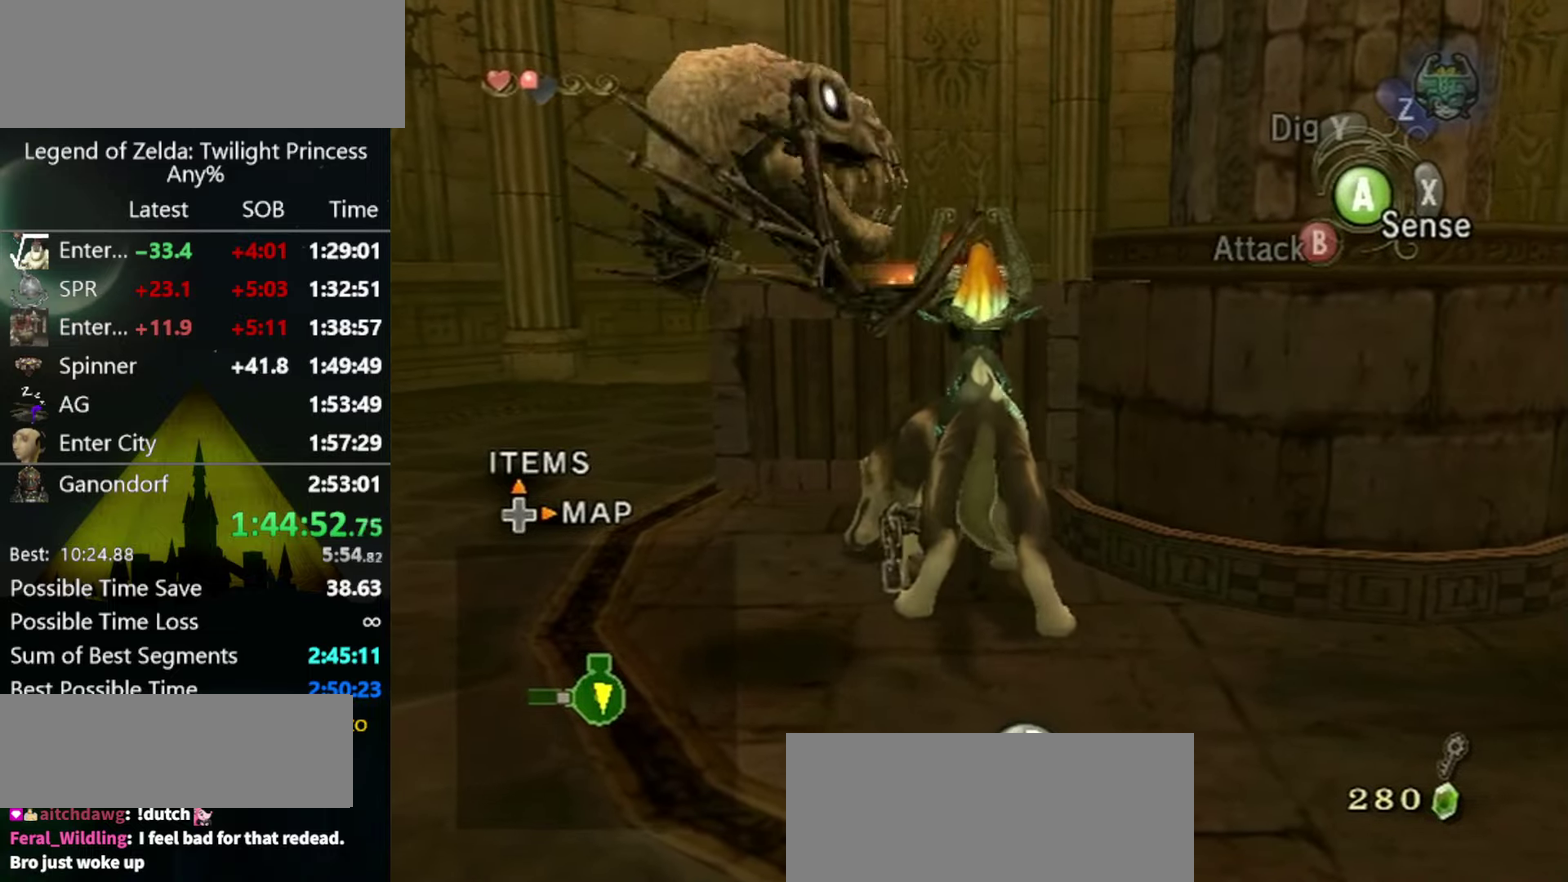
{"buttons": ["R1"], "left_stick": "up", "right_stick": "center", "events": []}
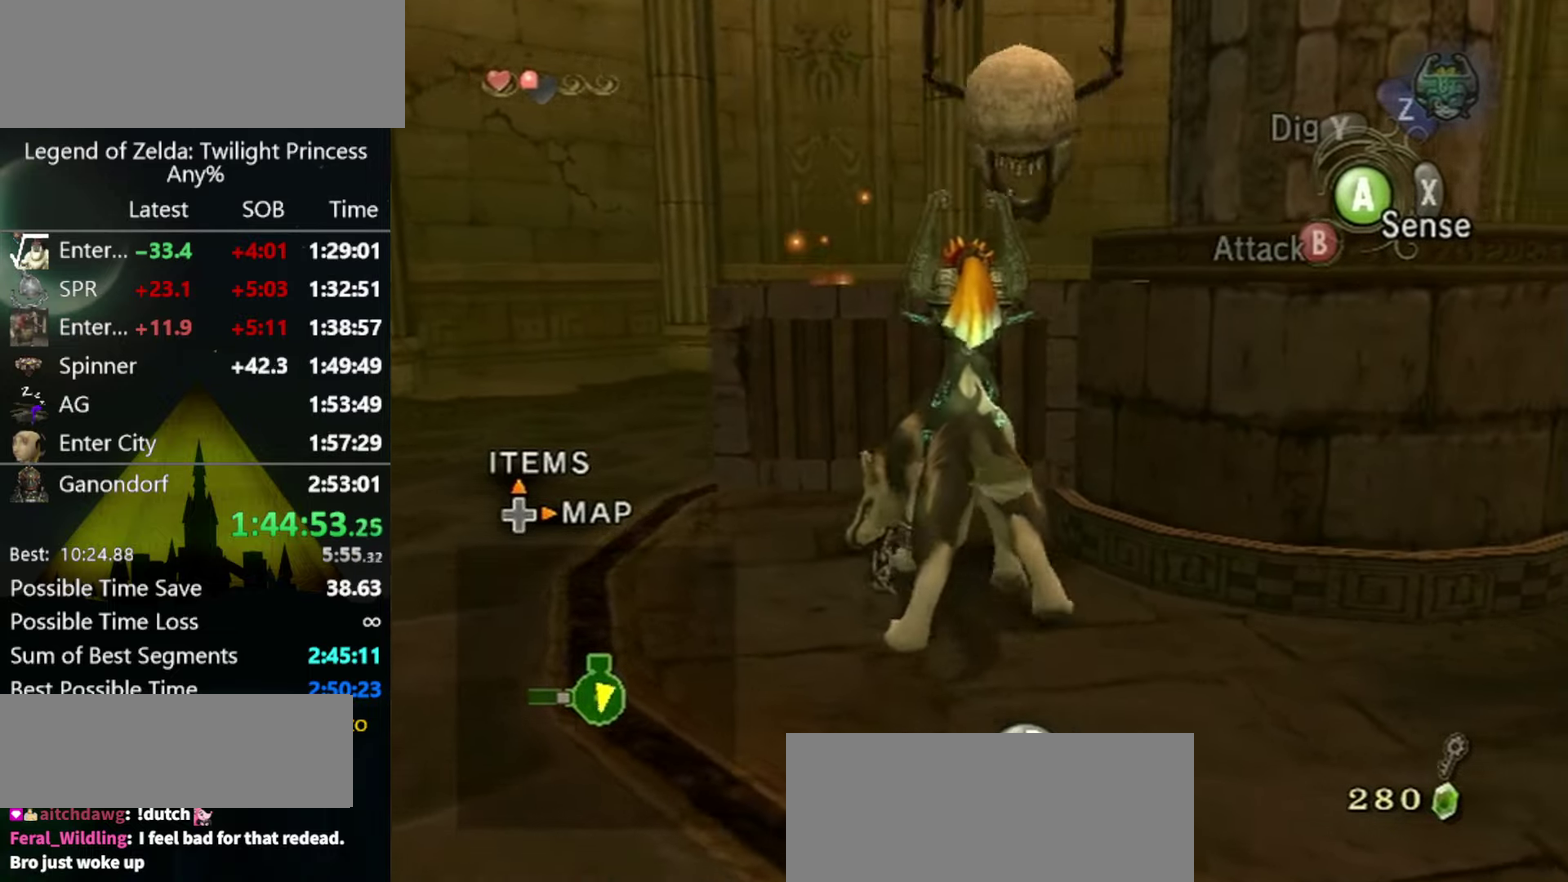
{"buttons": [], "left_stick": "center", "right_stick": "center", "events": [[200, "left_stick", "center"], [233, "R1", "up"]]}
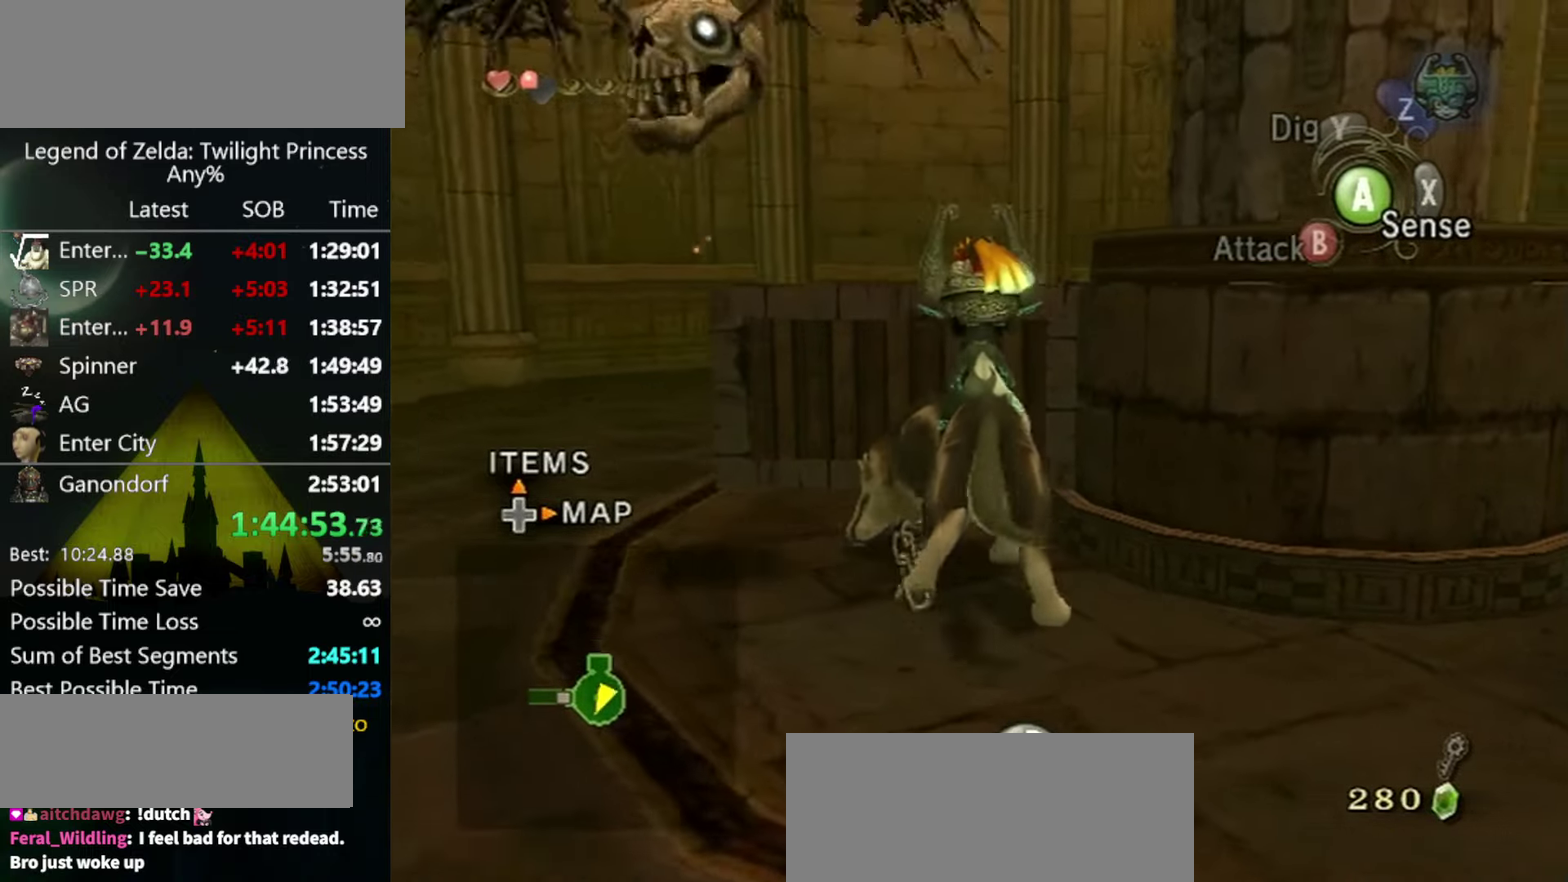
{"buttons": [], "left_stick": "center", "right_stick": "center", "events": []}
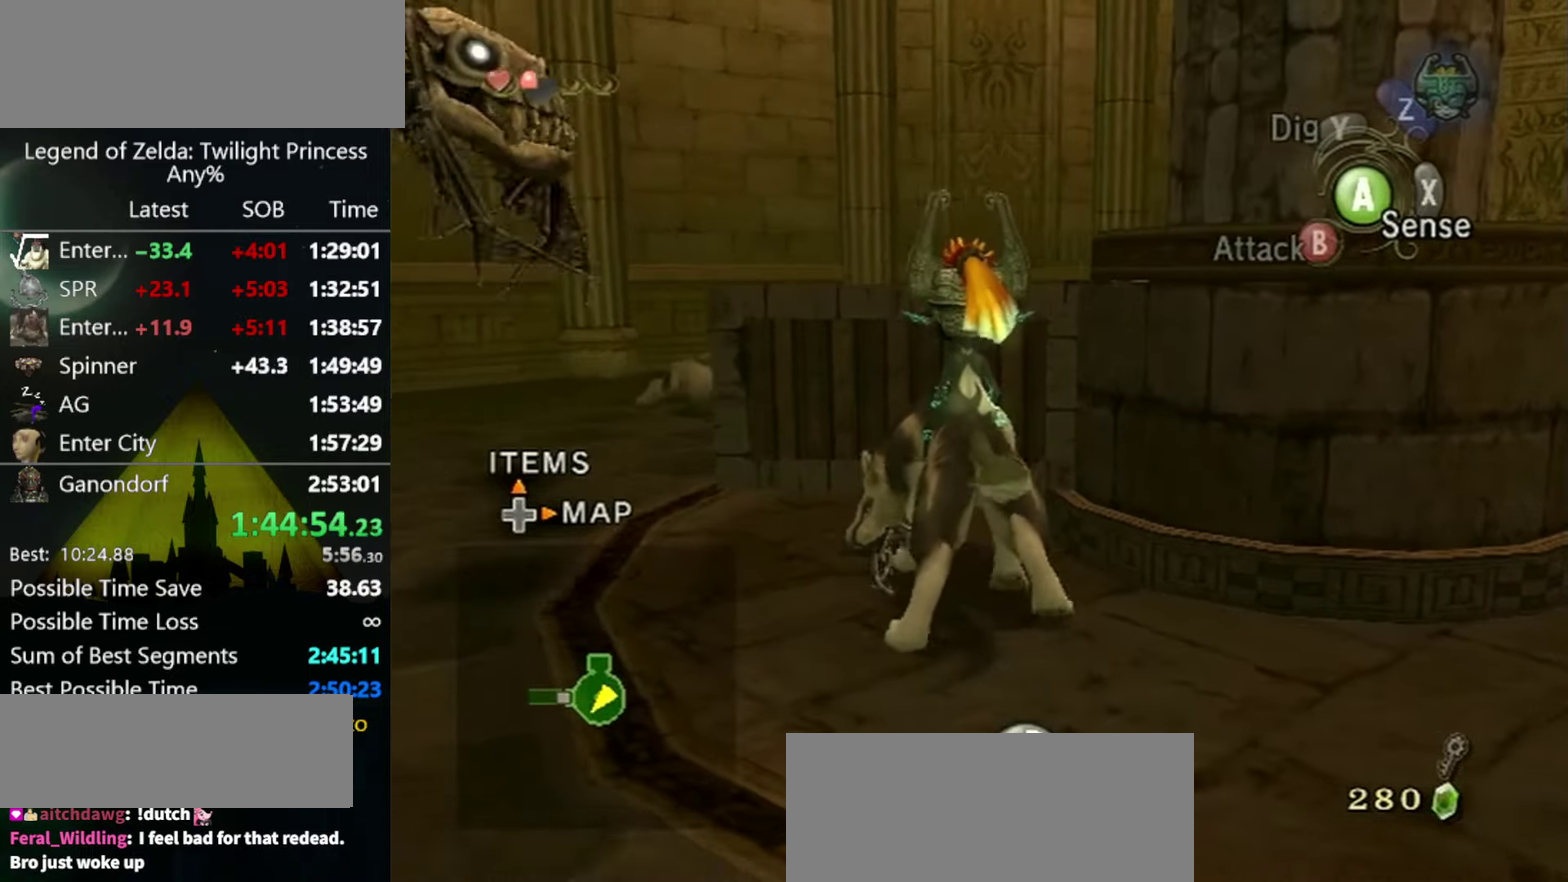
{"buttons": [], "left_stick": "center", "right_stick": "center", "events": []}
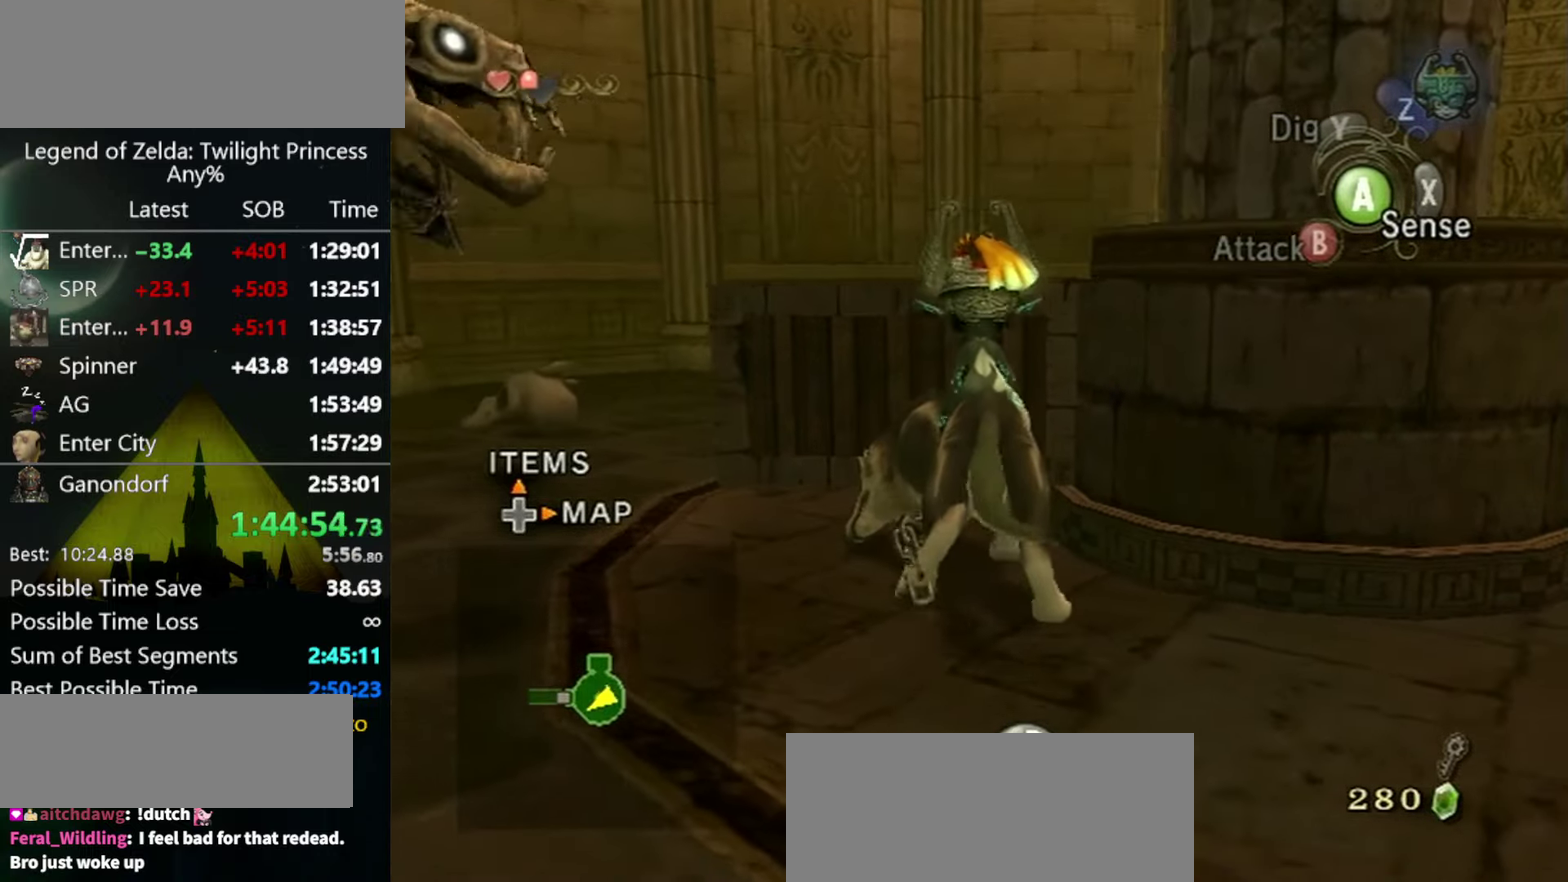
{"buttons": [], "left_stick": "center", "right_stick": "center", "events": []}
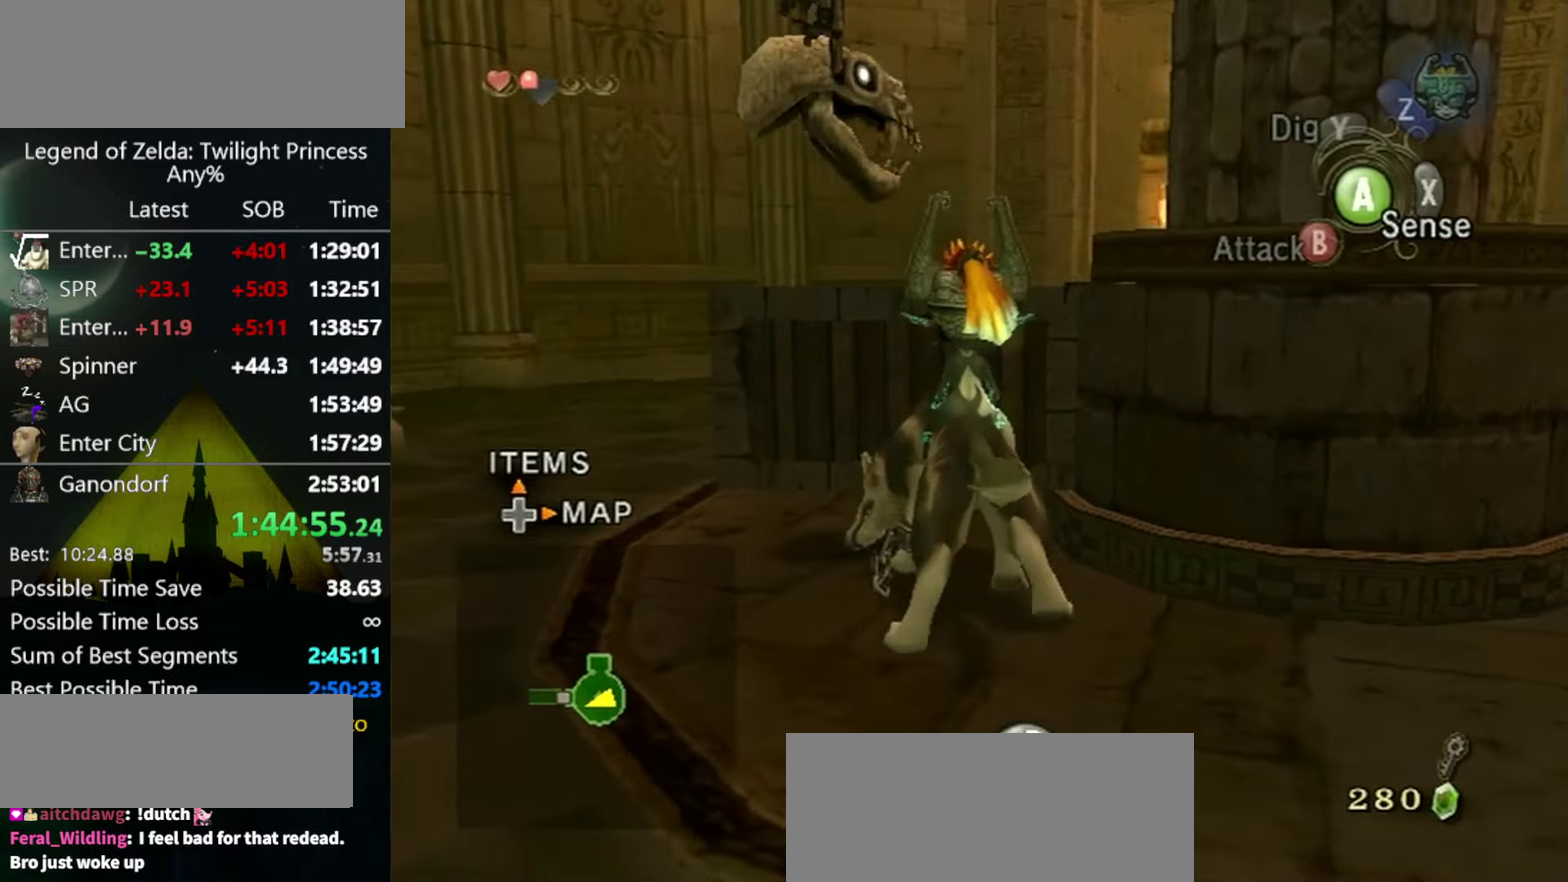
{"buttons": [], "left_stick": "up-left", "right_stick": "center", "events": [[500, "left_stick", "up-left"]]}